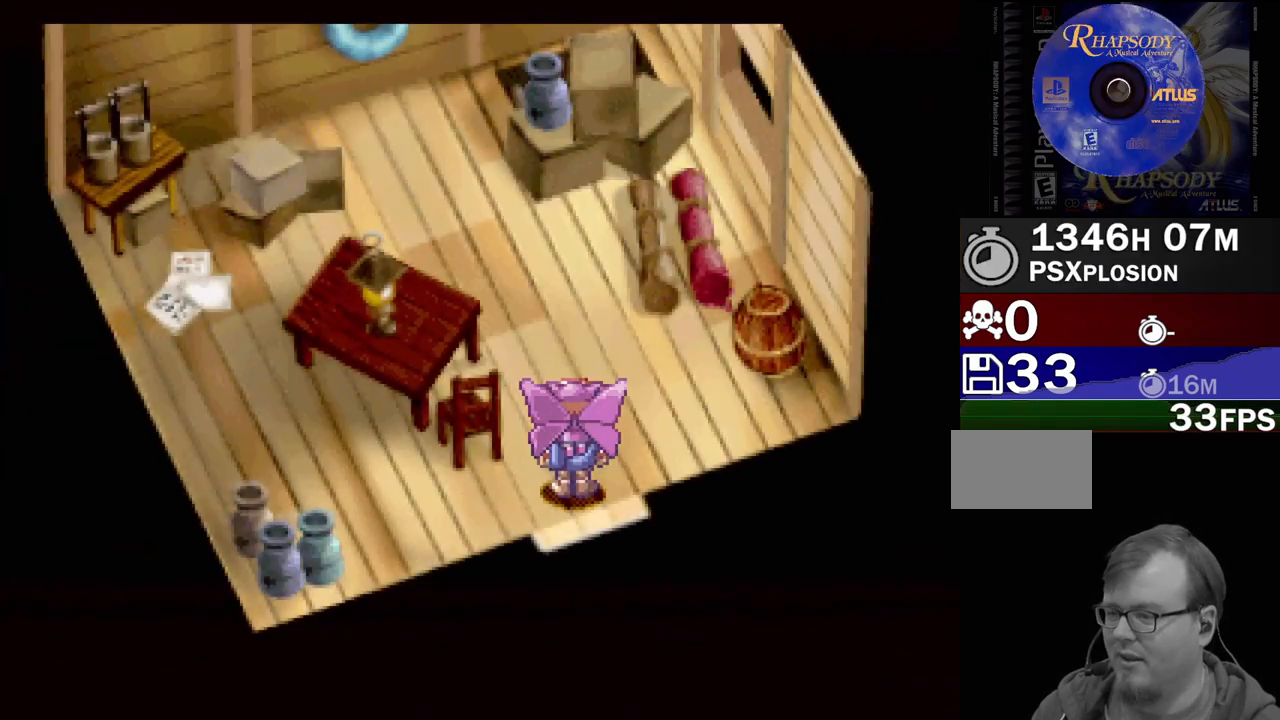
Gameplay with a controller (PlayStation layout); each line is a JSON object with the inputs held at the frame after it. "events" lists button and stick changes between this image and that frame as [ms after this image, input, new state], when the widget could be followed in between. Not read: L3 R3.
{"buttons": ["TRIANGLE", "DPAD_UP"], "events": [[133, "TRIANGLE", "down"], [200, "DPAD_UP", "down"]]}
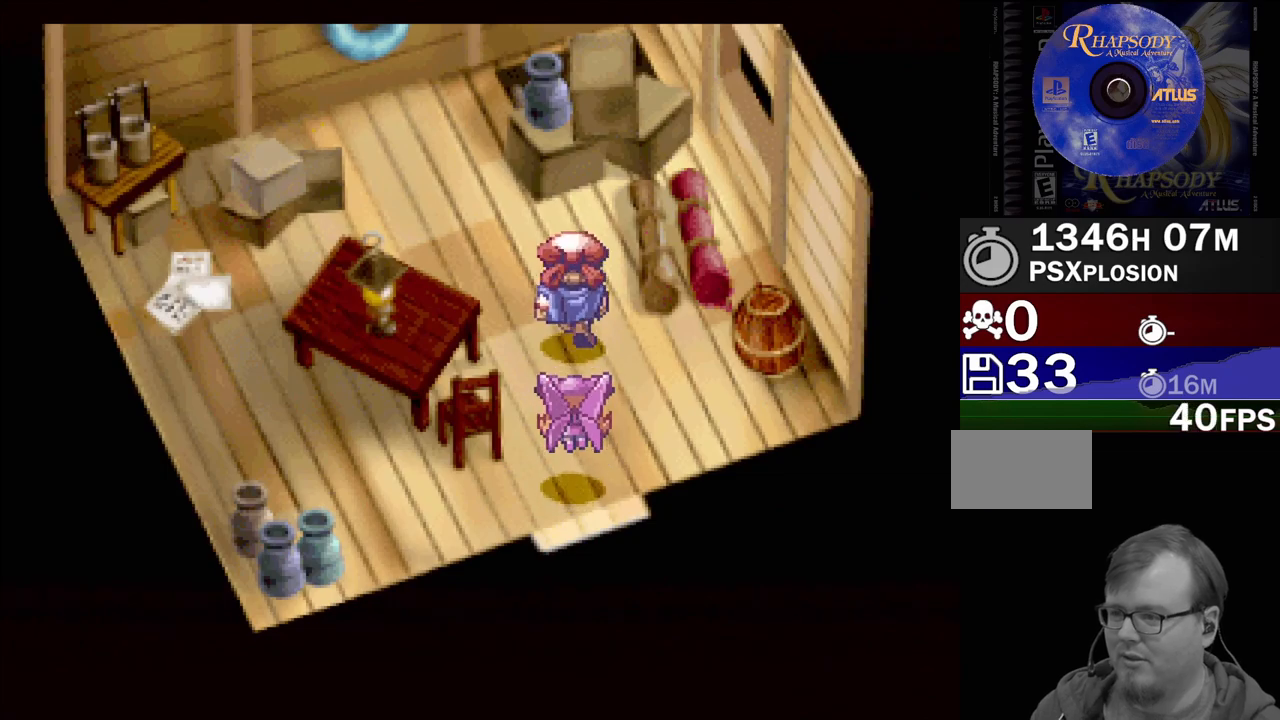
{"buttons": ["TRIANGLE", "DPAD_UP", "DPAD_RIGHT"], "events": [[33, "DPAD_LEFT", "down"], [383, "DPAD_LEFT", "up"], [433, "DPAD_RIGHT", "down"]]}
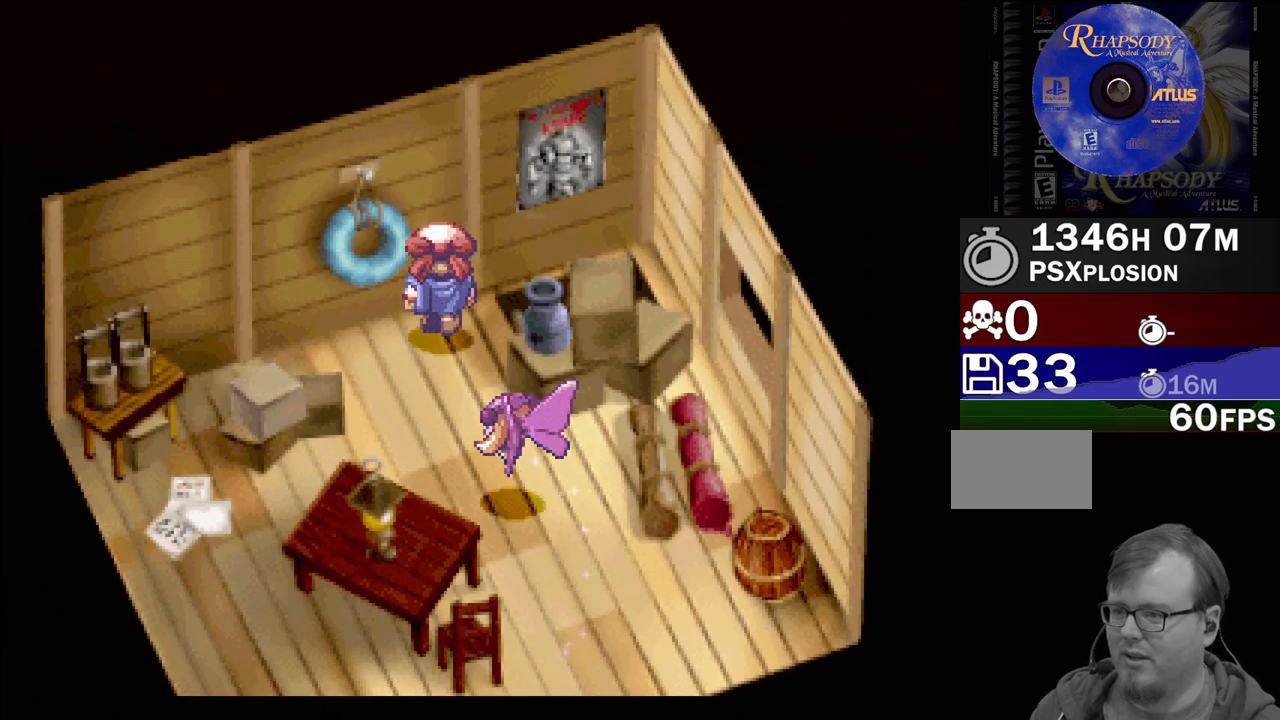
{"buttons": ["TRIANGLE", "DPAD_RIGHT"], "events": [[133, "DPAD_UP", "up"]]}
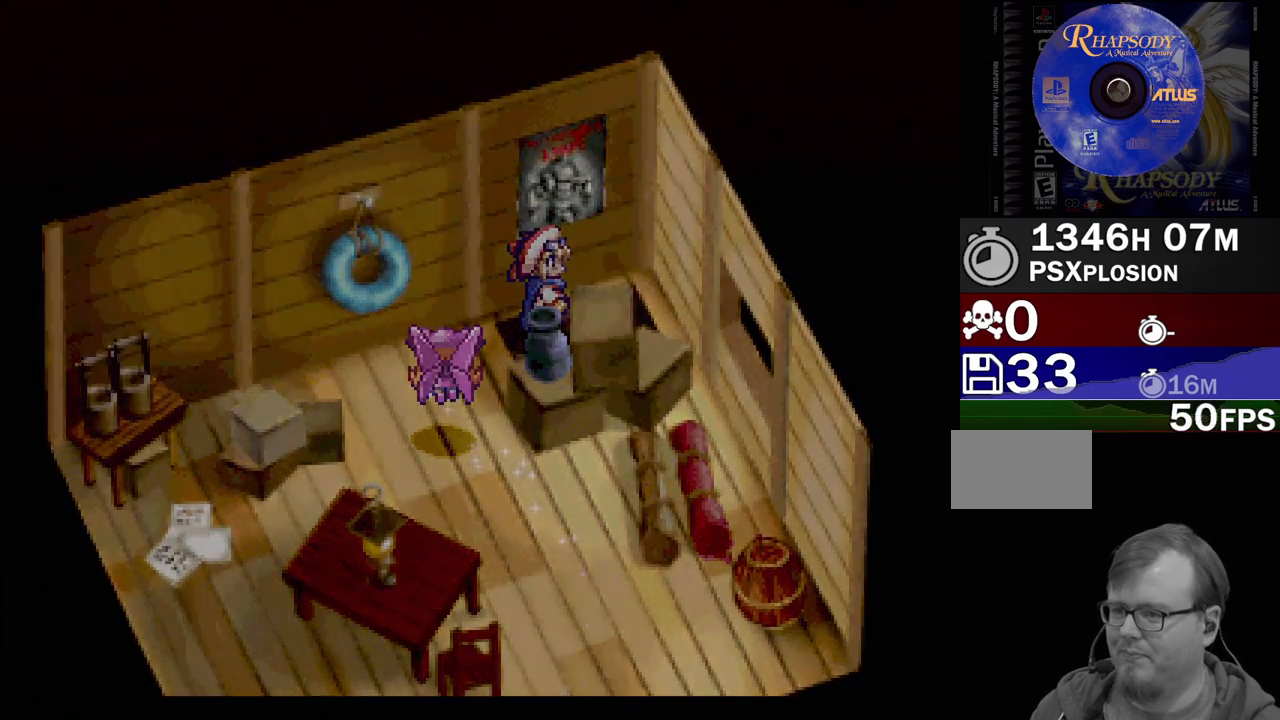
{"buttons": [], "events": [[133, "DPAD_RIGHT", "up"], [183, "TRIANGLE", "up"]]}
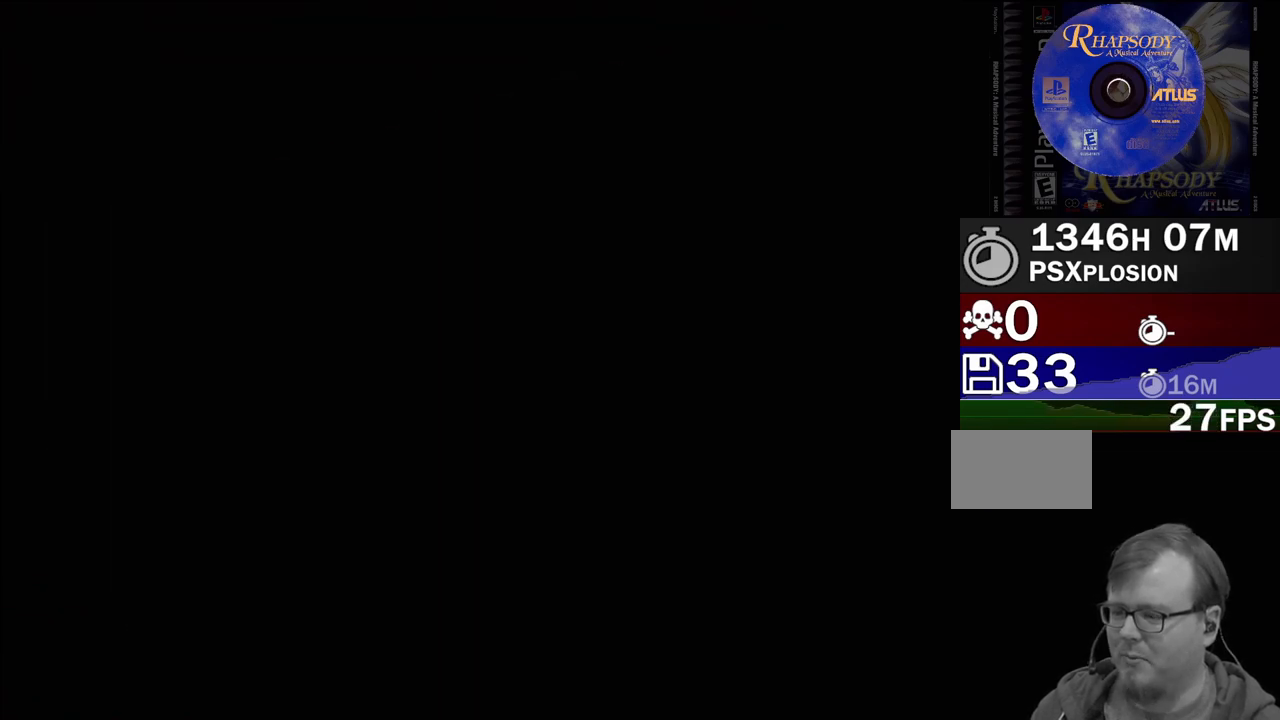
{"buttons": [], "events": []}
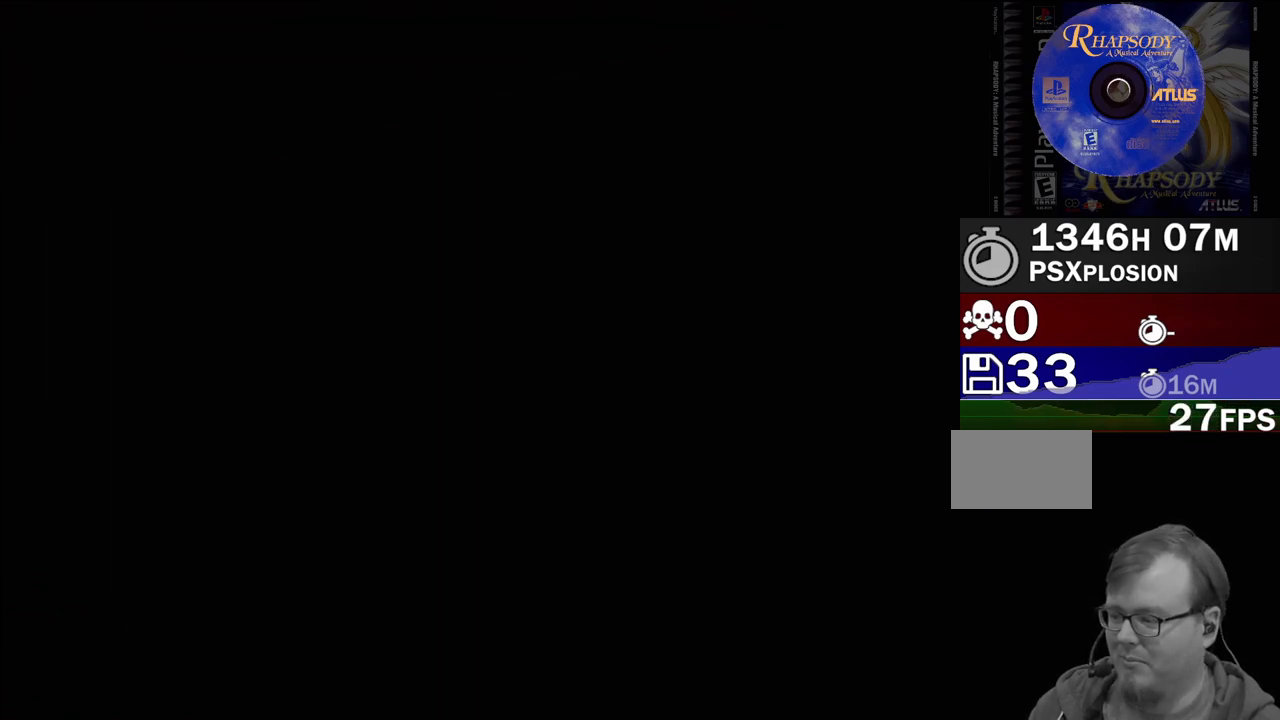
{"buttons": [], "events": []}
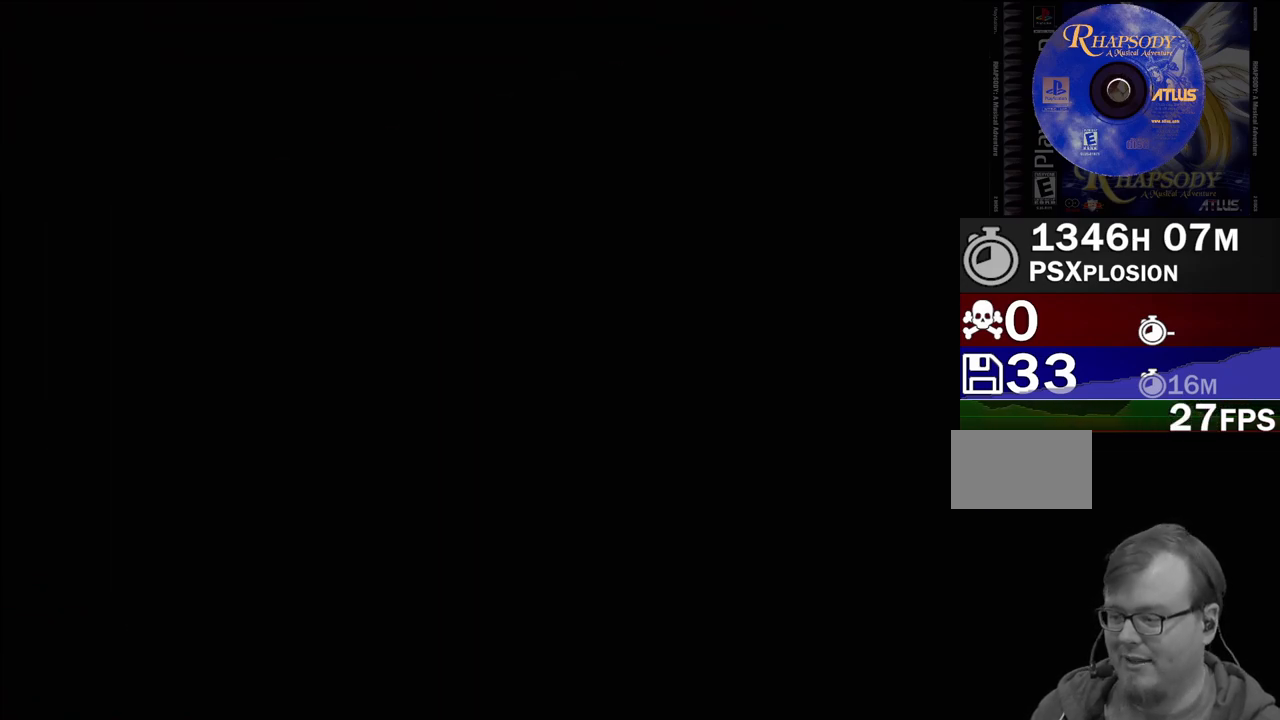
{"buttons": [], "events": []}
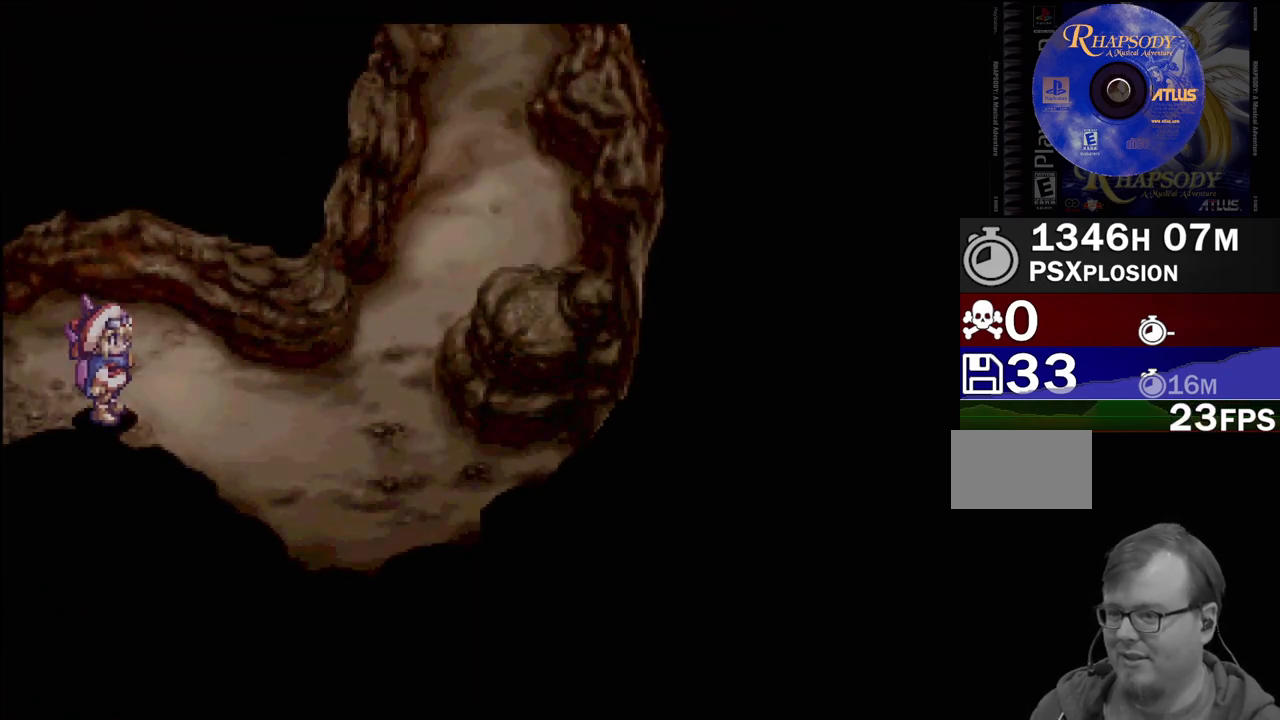
{"buttons": ["TRIANGLE", "DPAD_RIGHT"], "events": [[317, "DPAD_RIGHT", "down"], [317, "TRIANGLE", "down"]]}
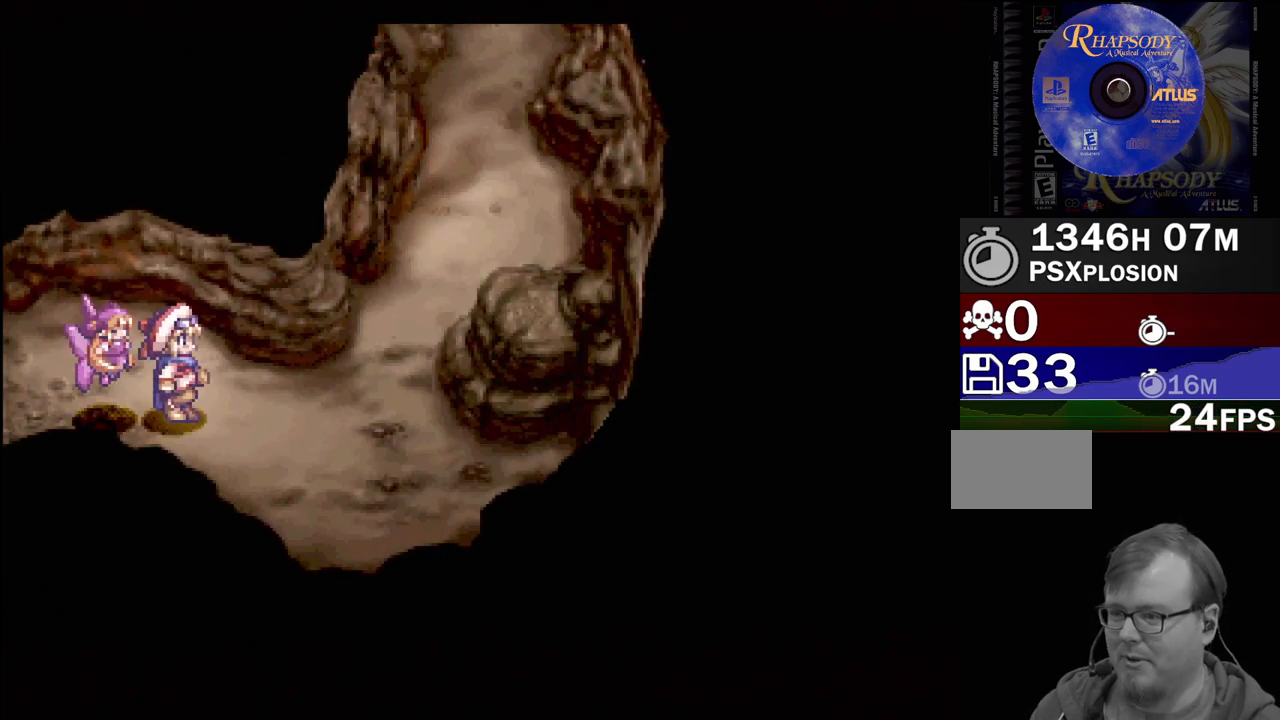
{"buttons": [], "events": [[200, "DPAD_UP", "down"], [350, "DPAD_UP", "up"], [417, "DPAD_RIGHT", "up"], [467, "TRIANGLE", "up"]]}
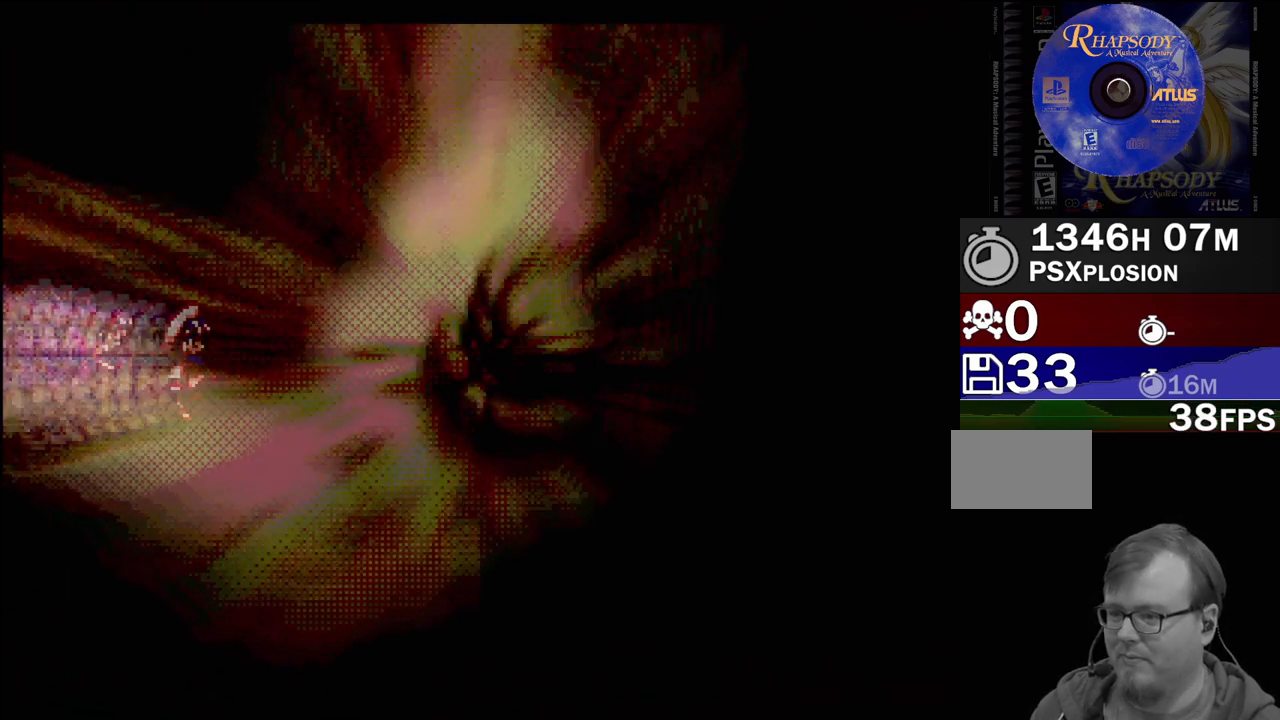
{"buttons": [], "events": []}
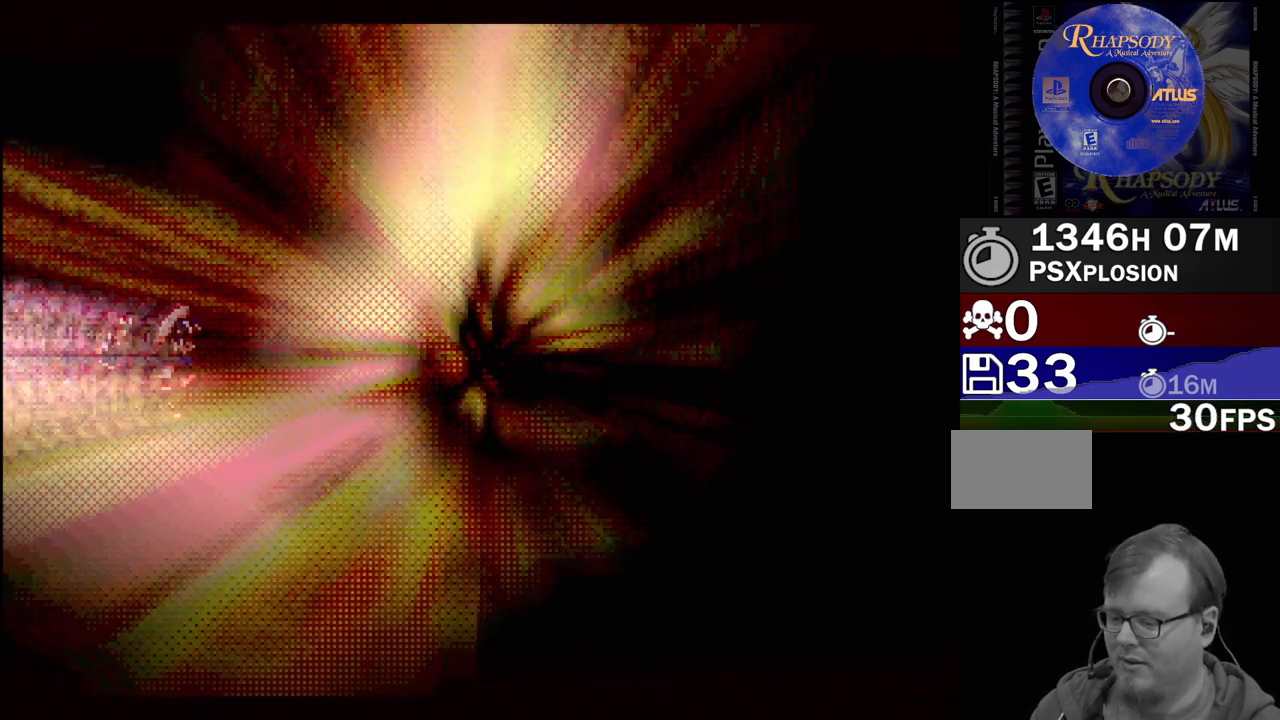
{"buttons": [], "events": []}
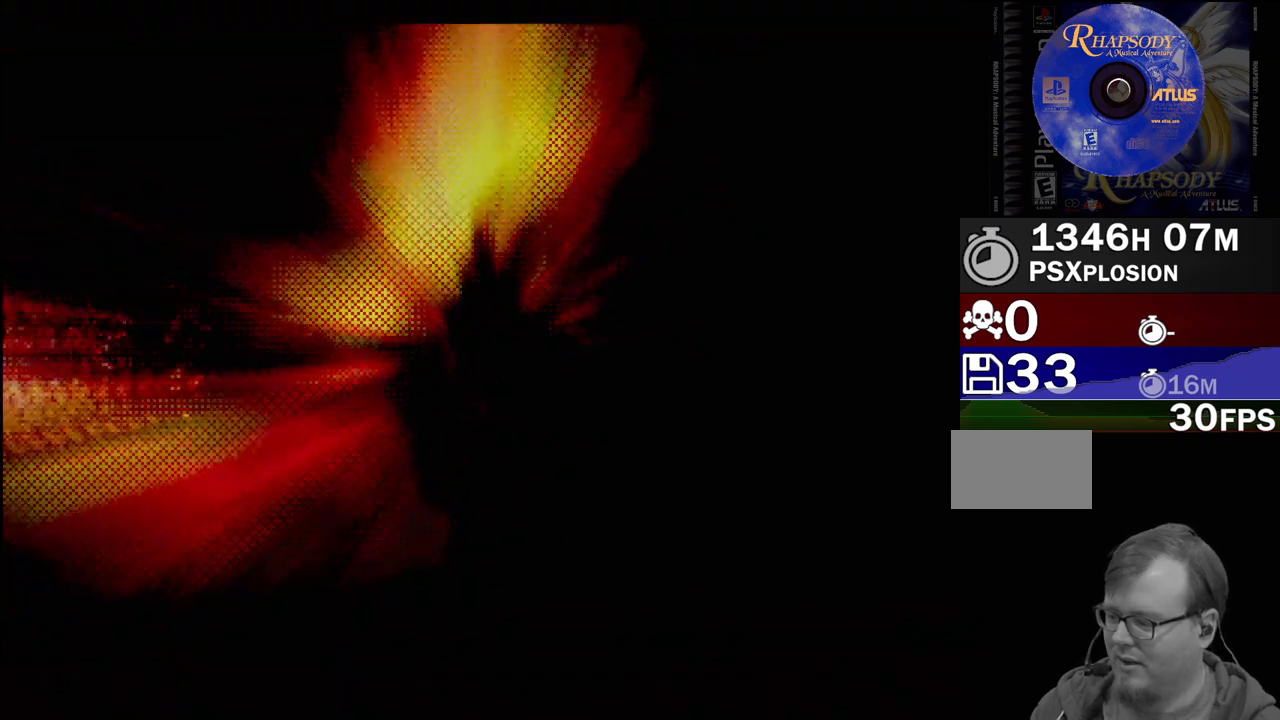
{"buttons": [], "events": []}
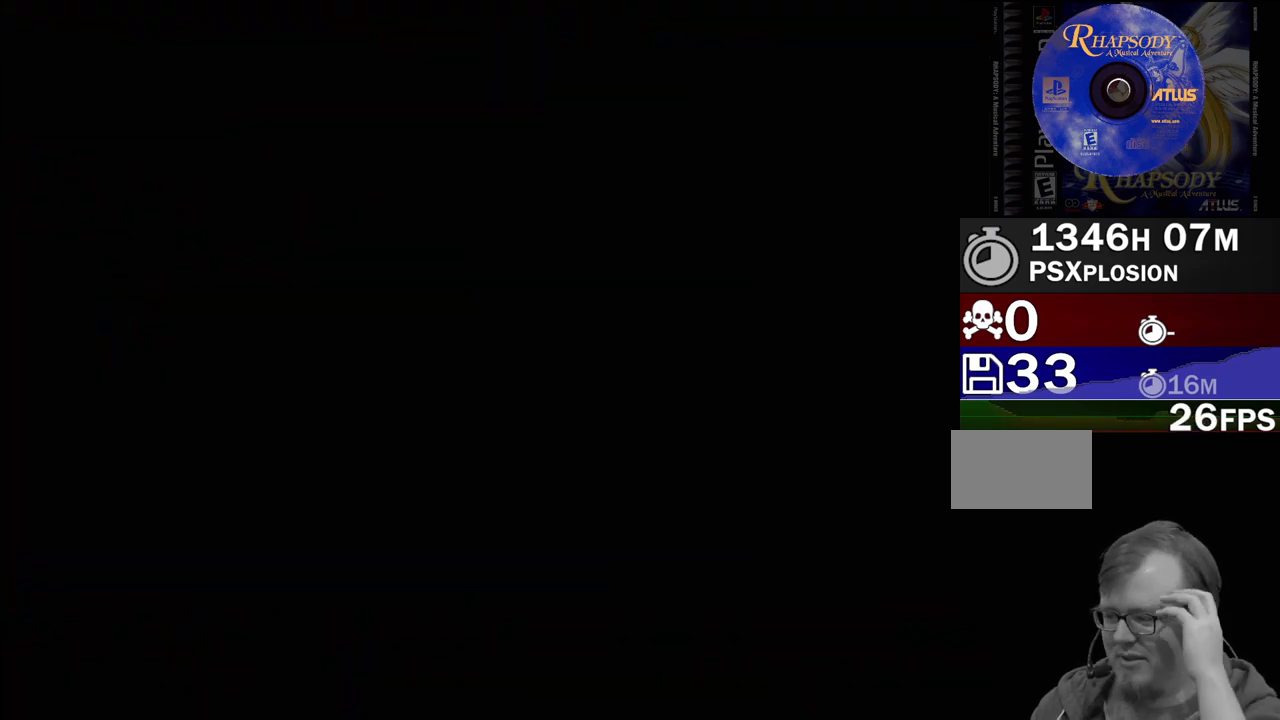
{"buttons": [], "events": []}
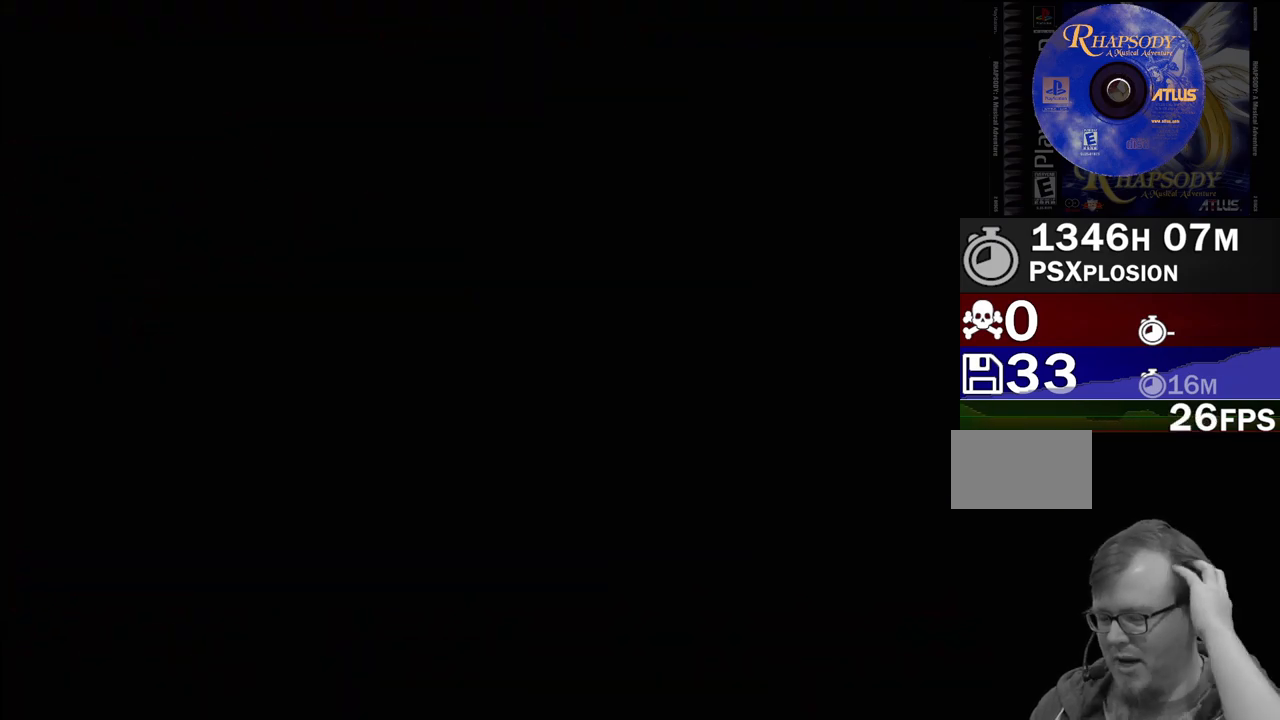
{"buttons": [], "events": []}
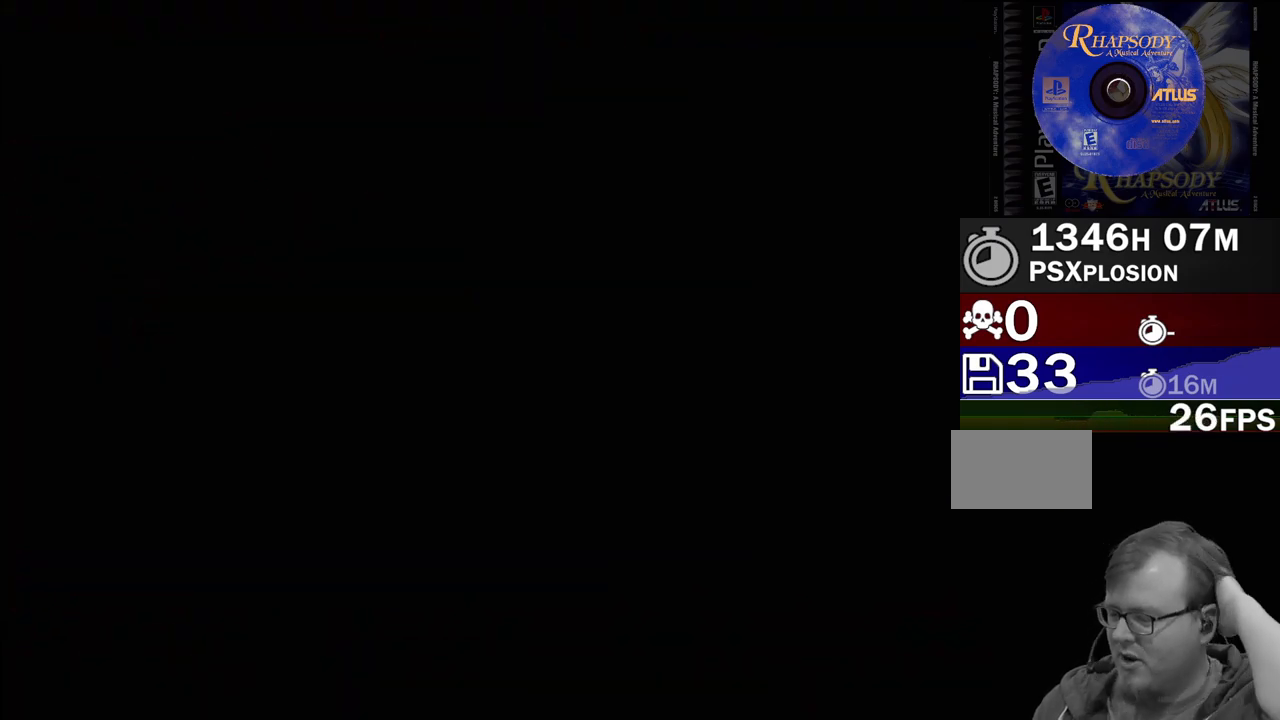
{"buttons": [], "events": []}
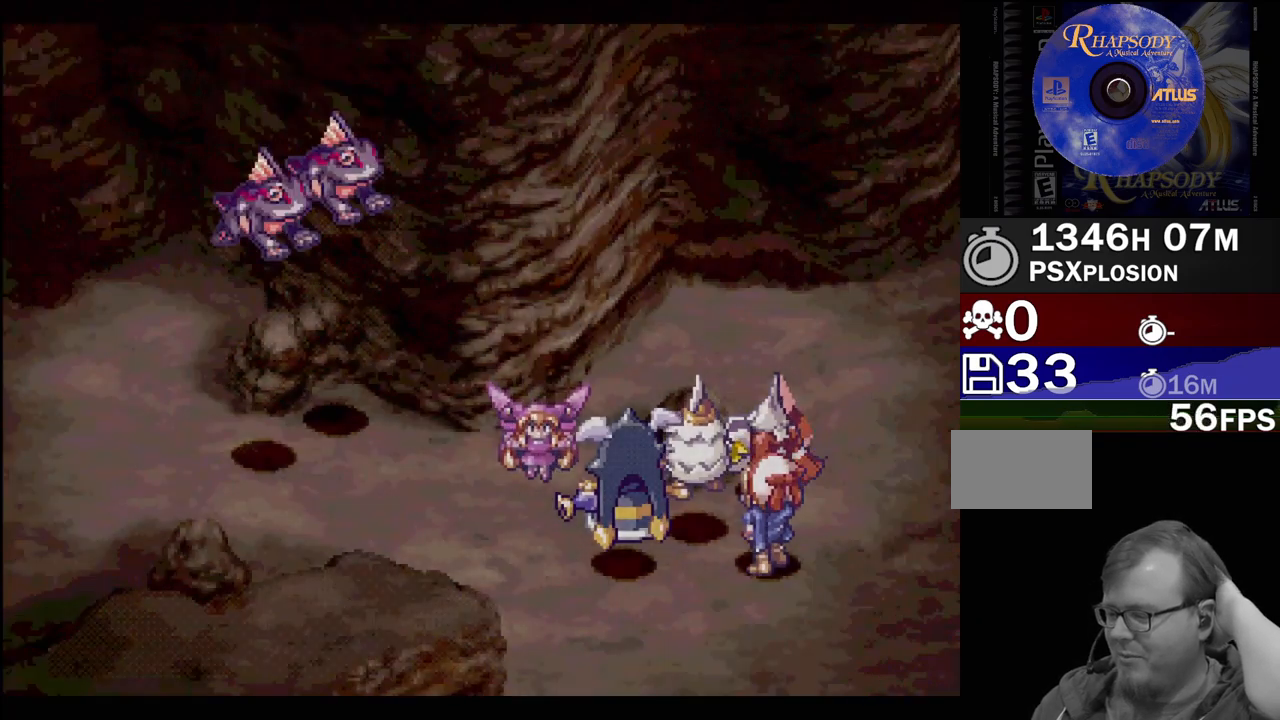
{"buttons": [], "events": []}
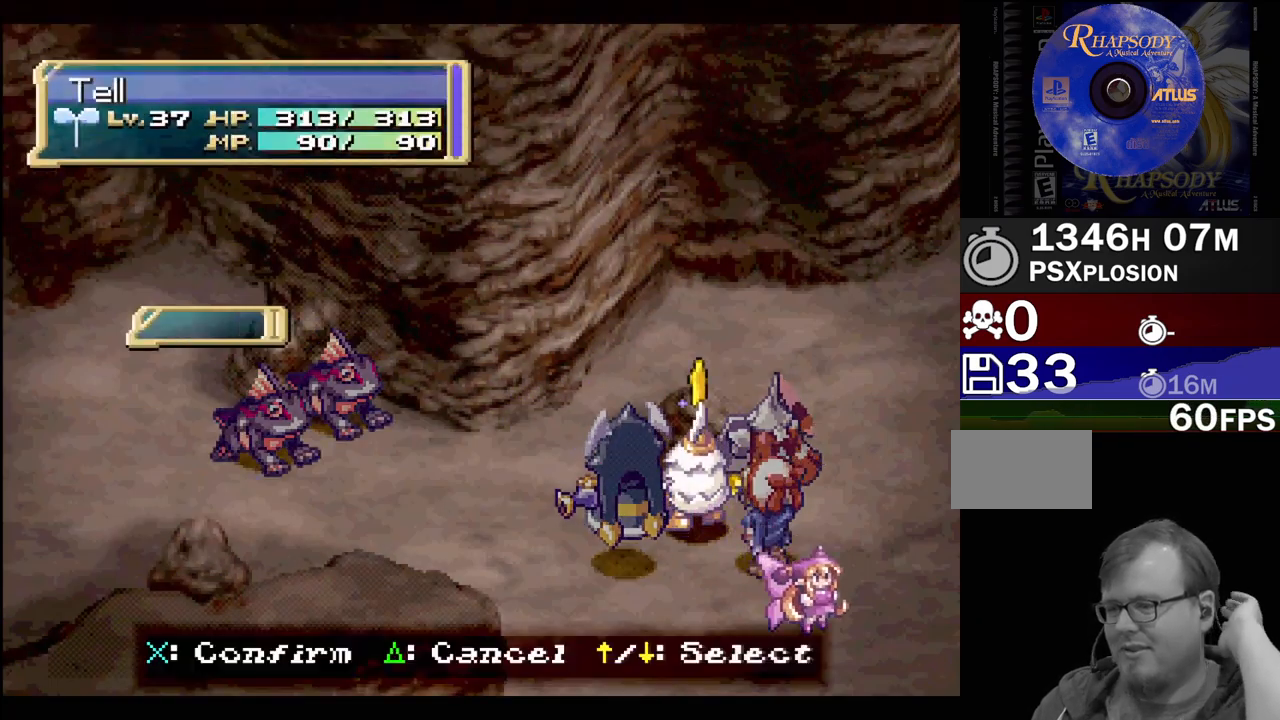
{"buttons": [], "events": []}
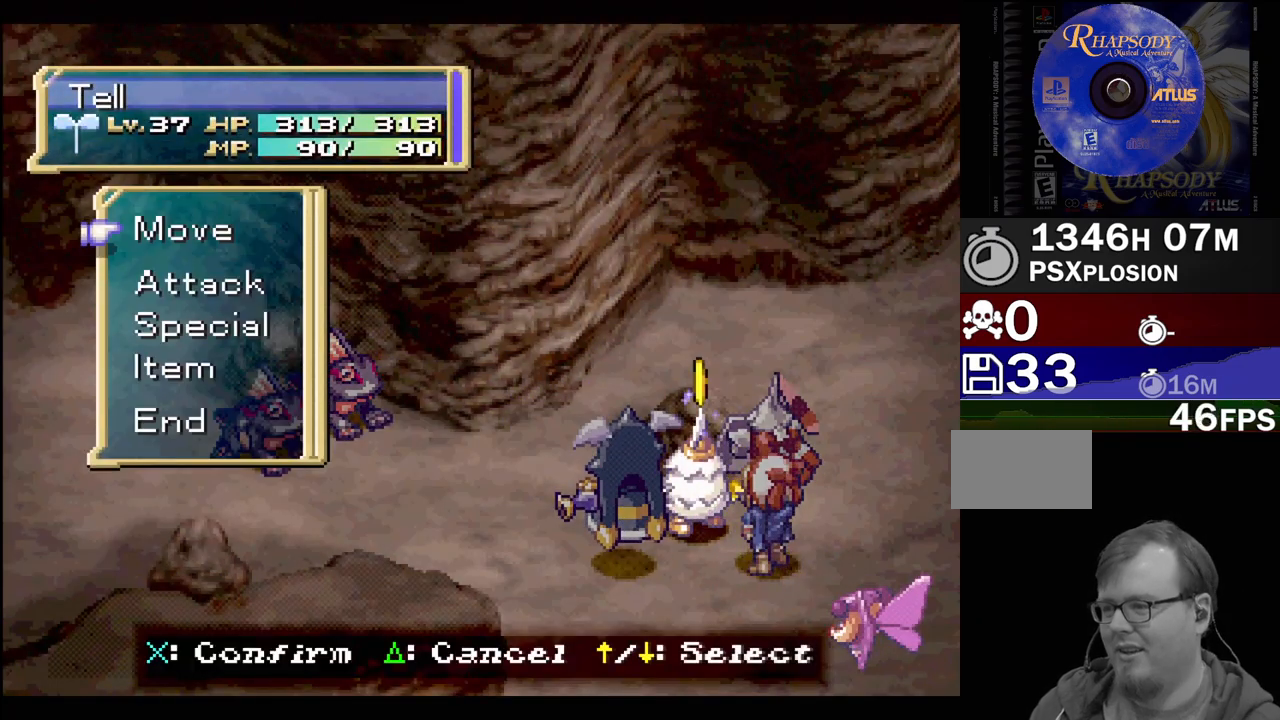
{"buttons": ["CIRCLE"], "events": [[433, "CIRCLE", "down"]]}
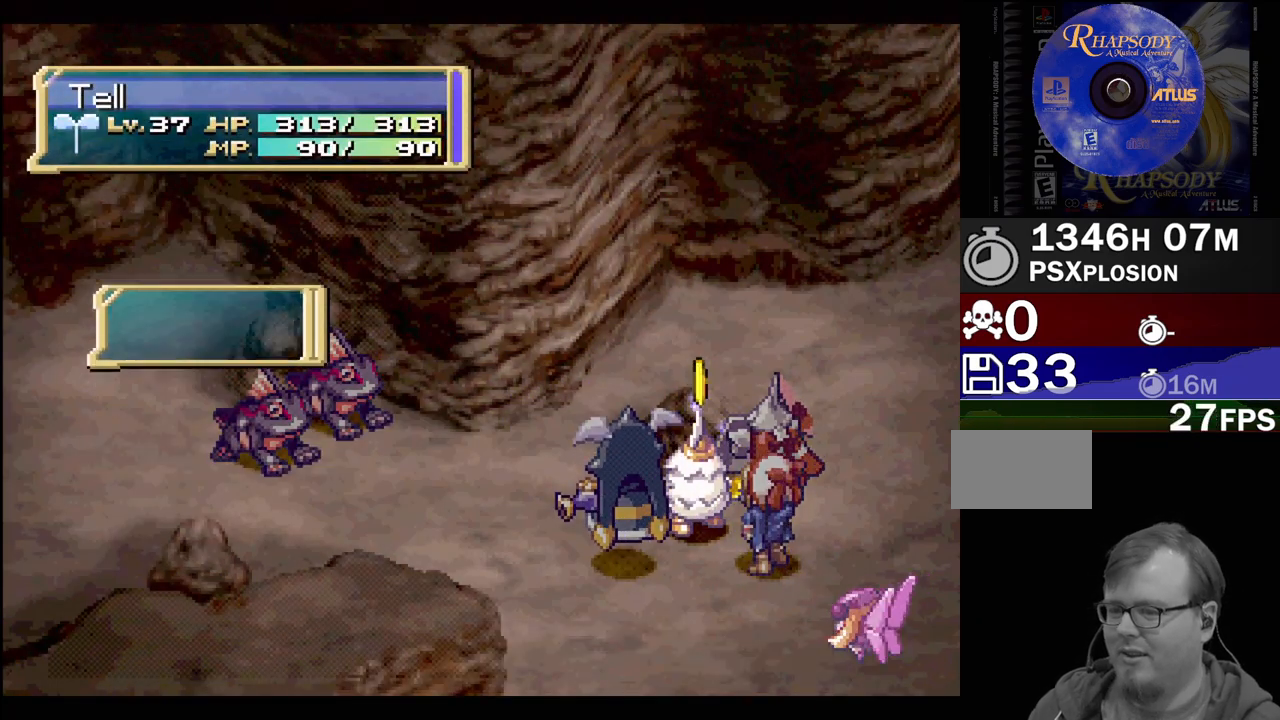
{"buttons": [], "events": [[67, "CIRCLE", "up"]]}
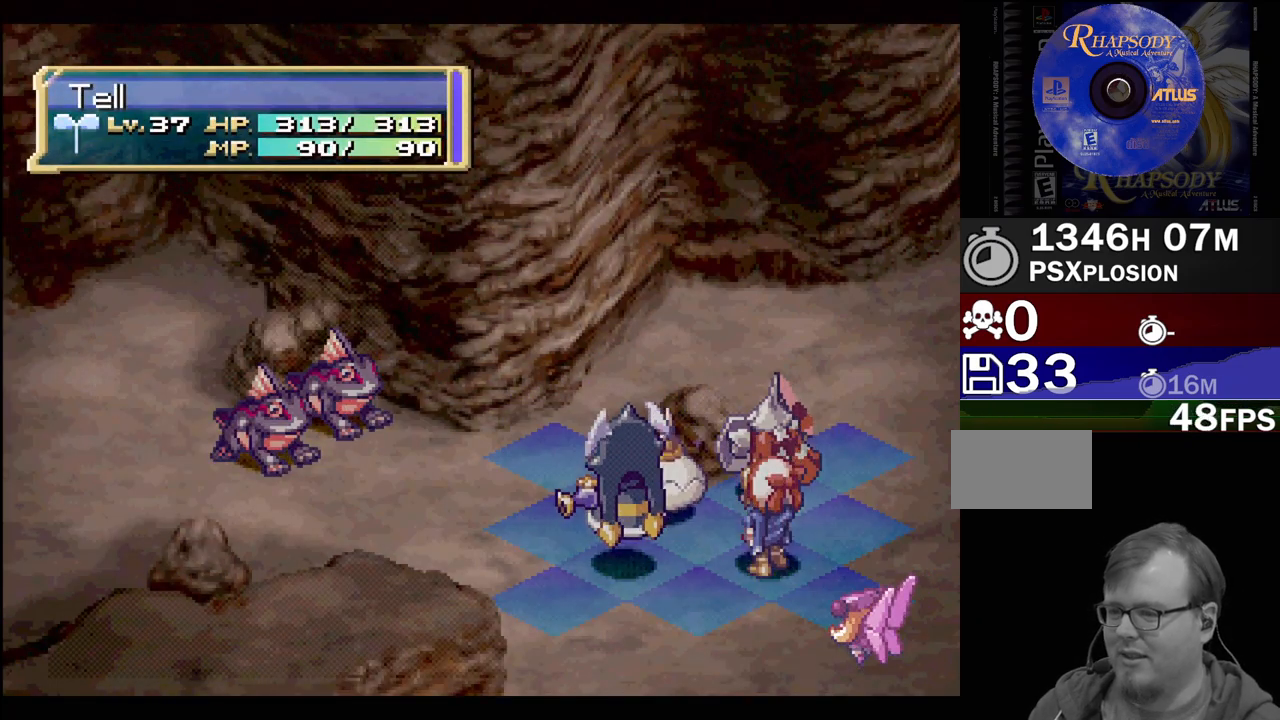
{"buttons": [], "events": []}
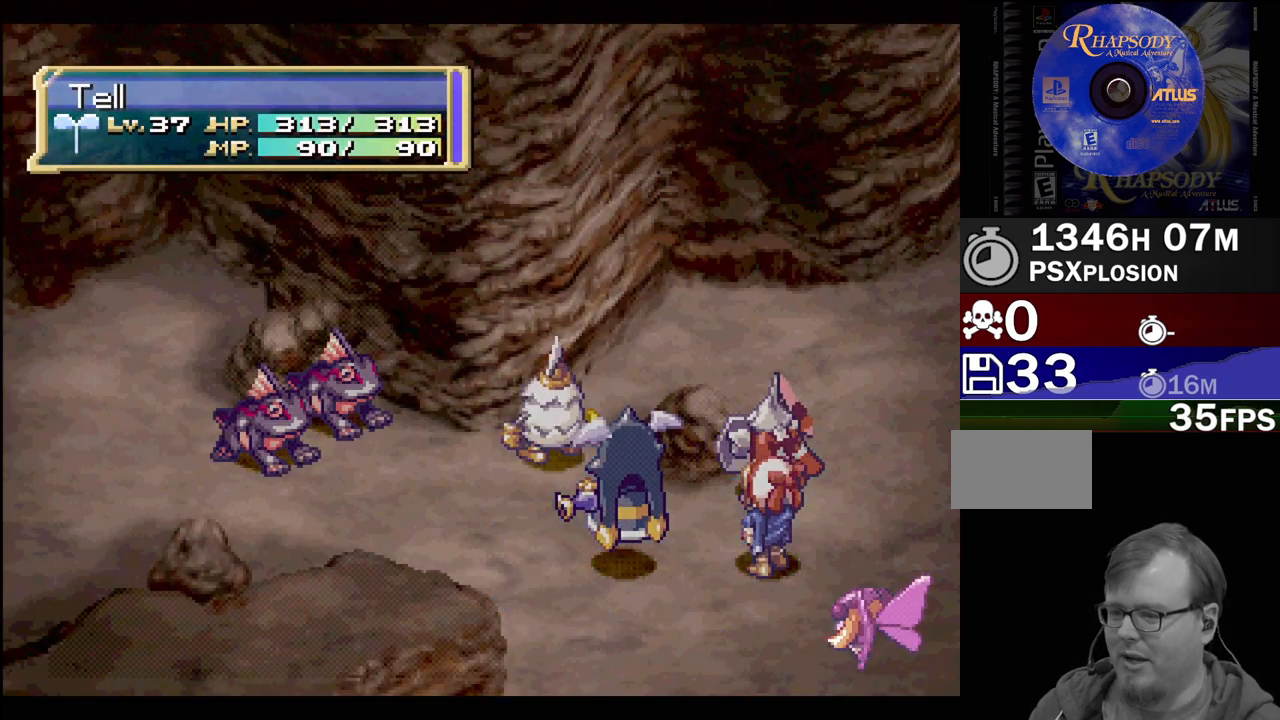
{"buttons": [], "events": []}
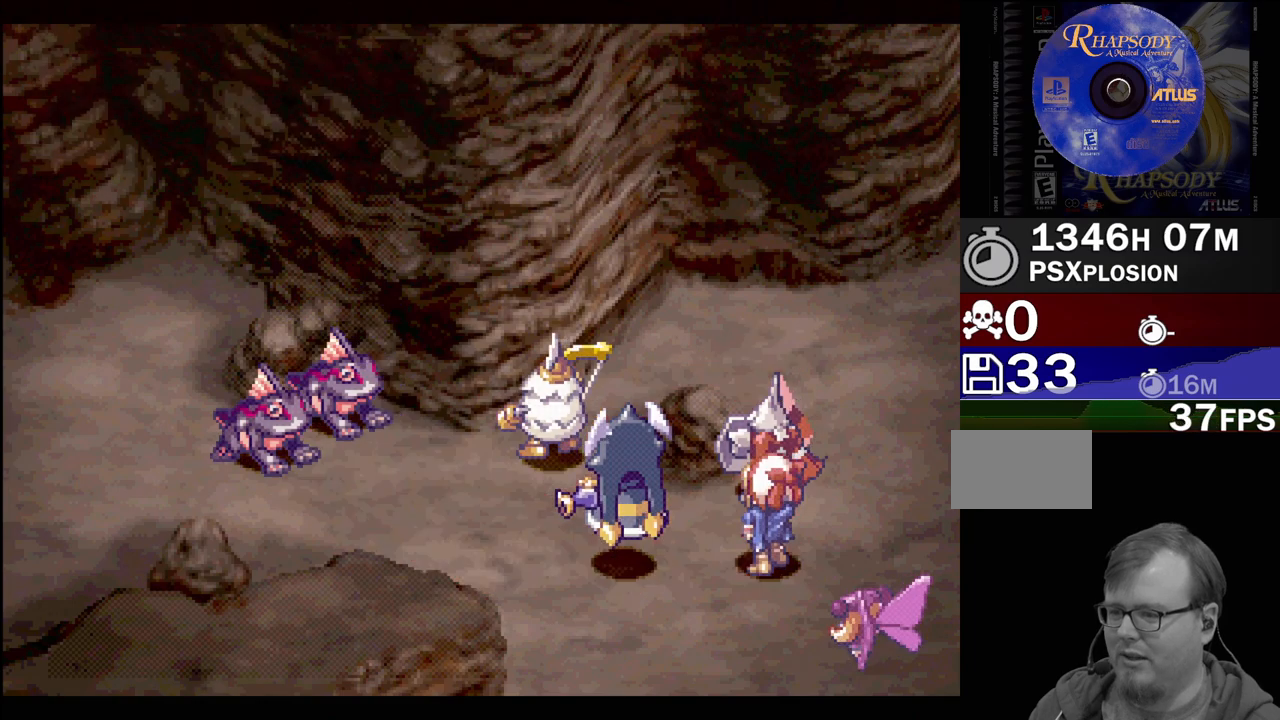
{"buttons": [], "events": []}
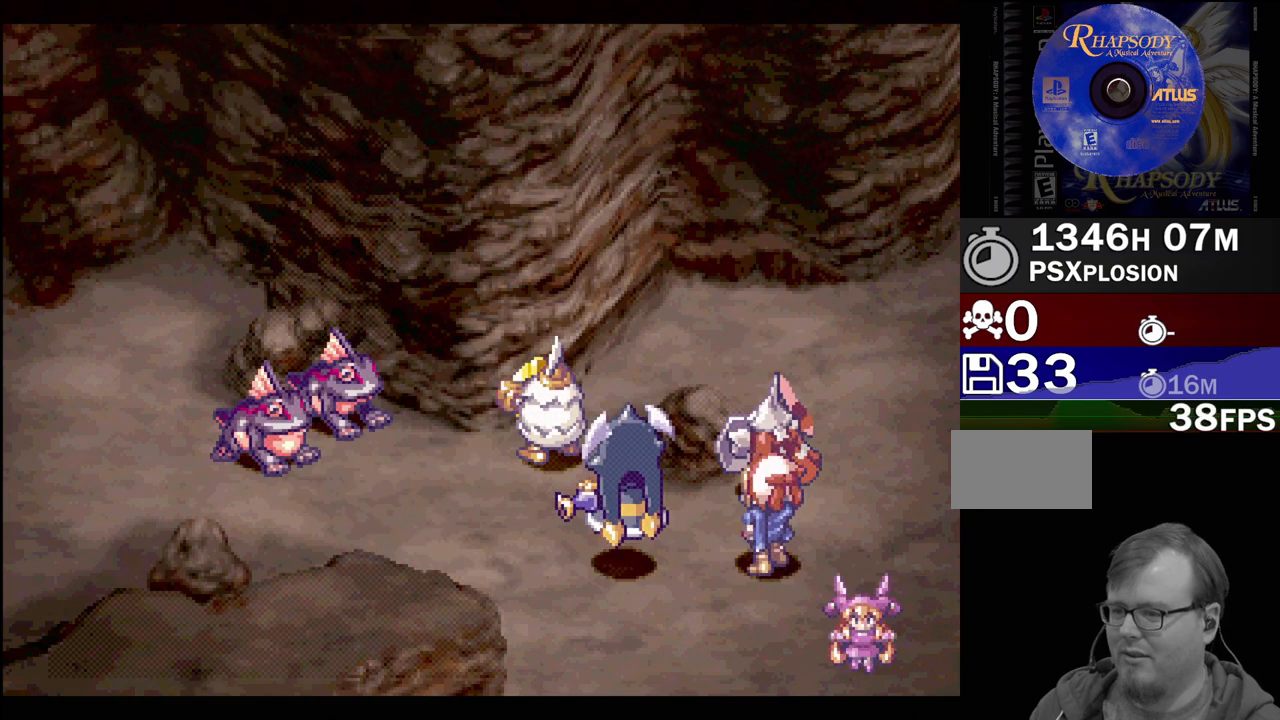
{"buttons": [], "events": []}
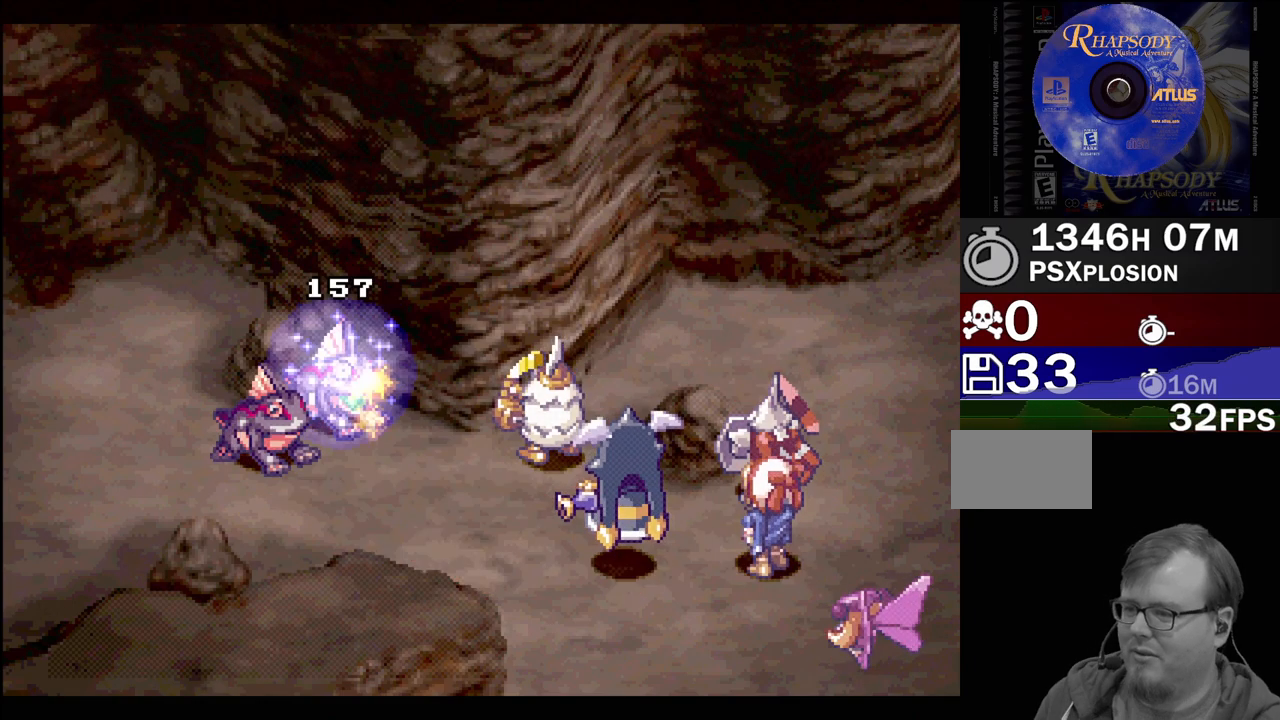
{"buttons": [], "events": []}
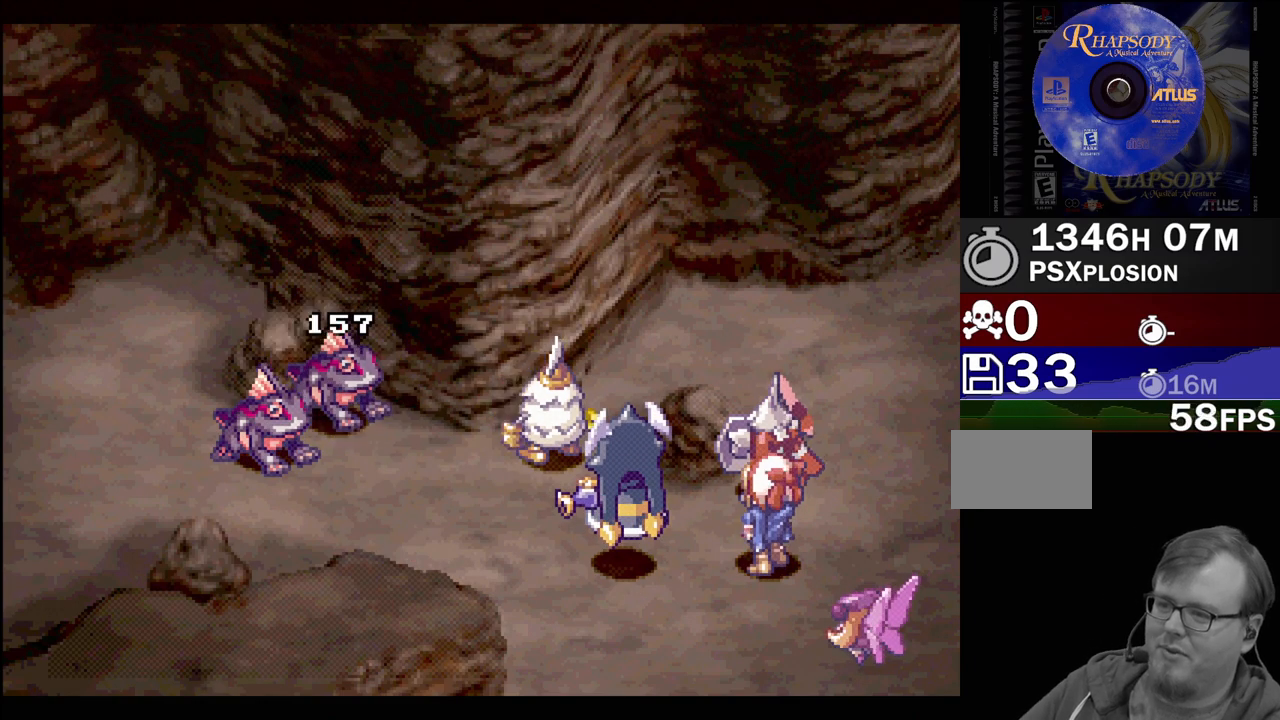
{"buttons": ["CIRCLE"], "events": [[500, "CIRCLE", "down"]]}
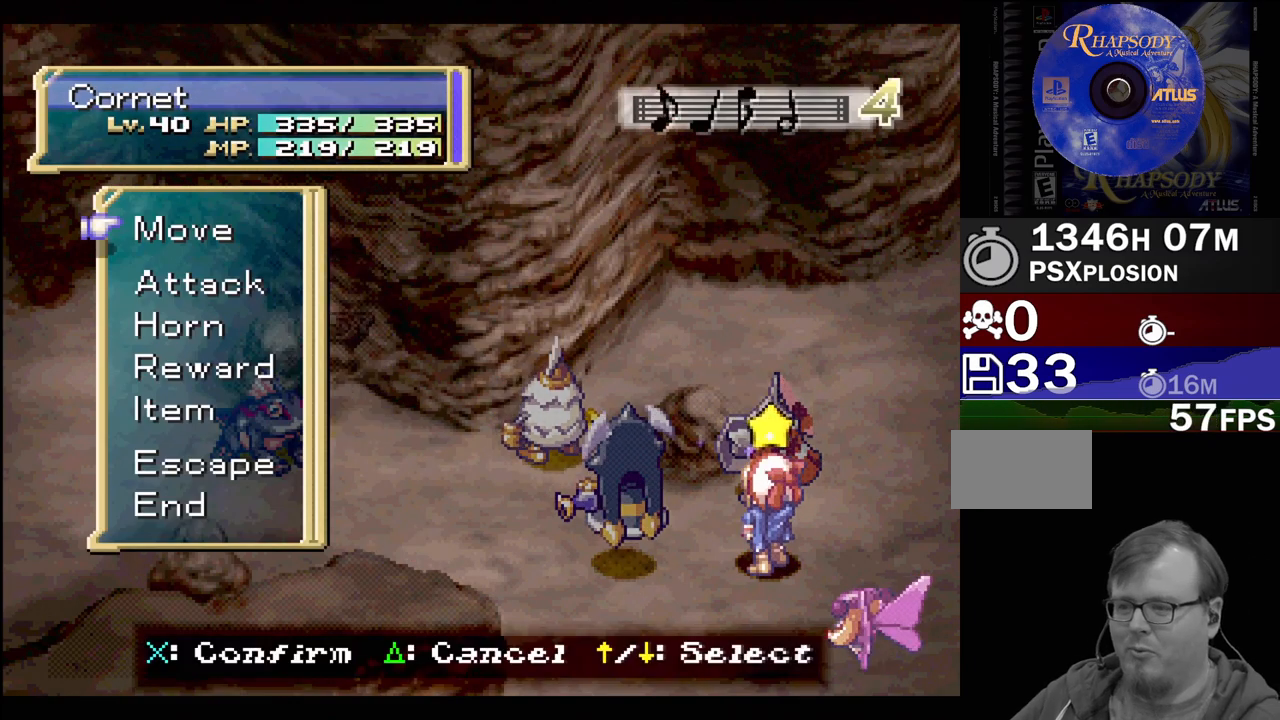
{"buttons": ["CIRCLE"], "events": [[133, "CIRCLE", "up"], [267, "CIRCLE", "down"], [333, "CIRCLE", "up"], [500, "CIRCLE", "down"]]}
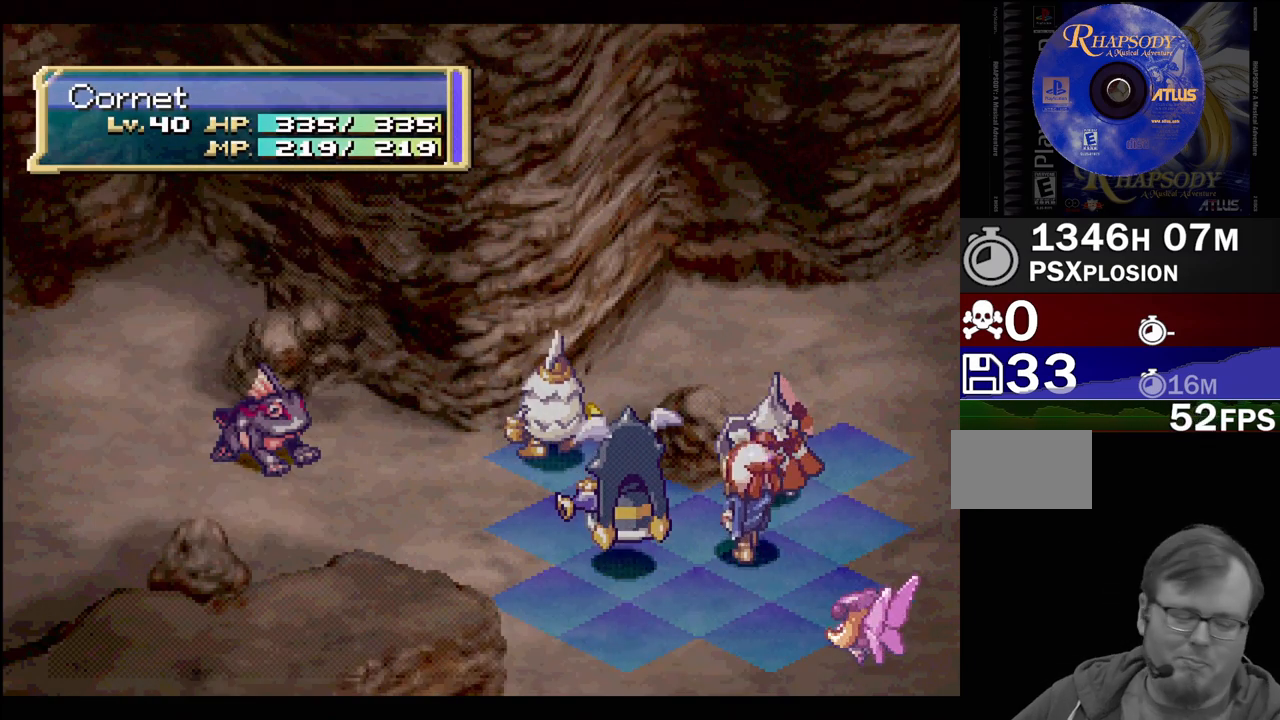
{"buttons": ["CIRCLE"], "events": [[67, "CIRCLE", "up"], [250, "CIRCLE", "down"], [367, "CIRCLE", "up"], [450, "CIRCLE", "down"]]}
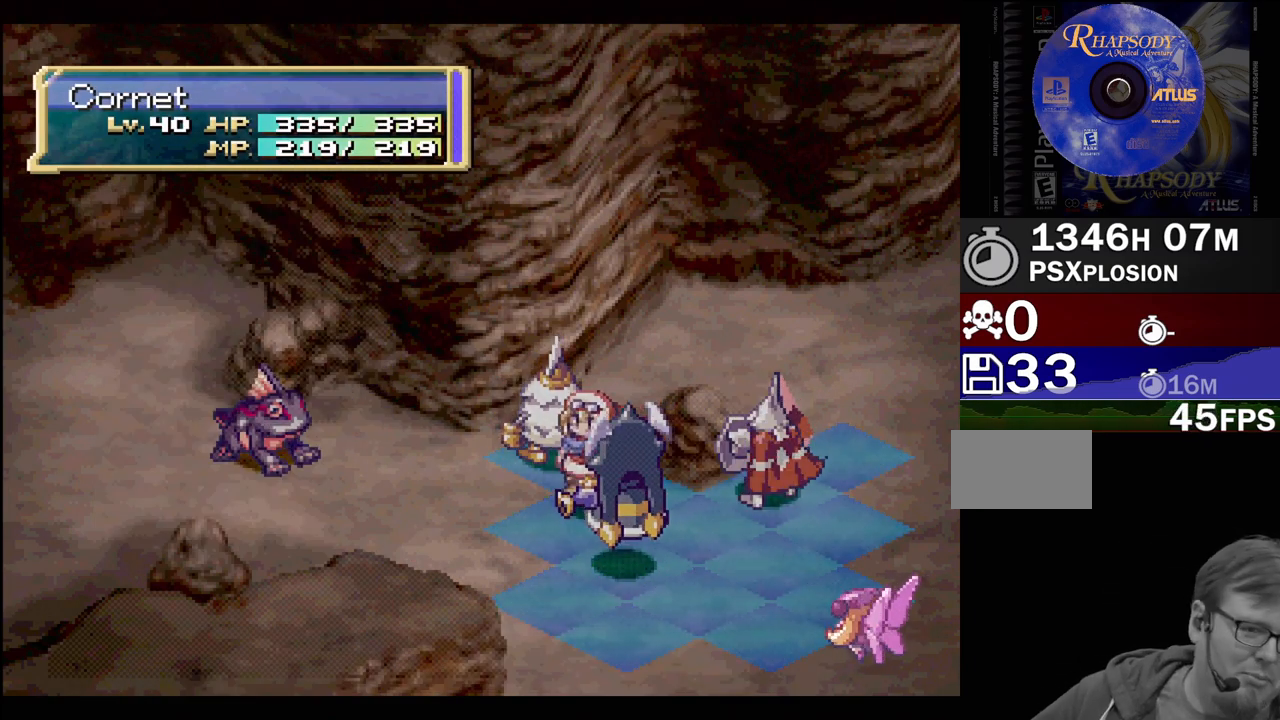
{"buttons": [], "events": [[67, "CIRCLE", "up"], [200, "CIRCLE", "down"], [267, "CIRCLE", "up"], [400, "CIRCLE", "down"], [500, "CIRCLE", "up"]]}
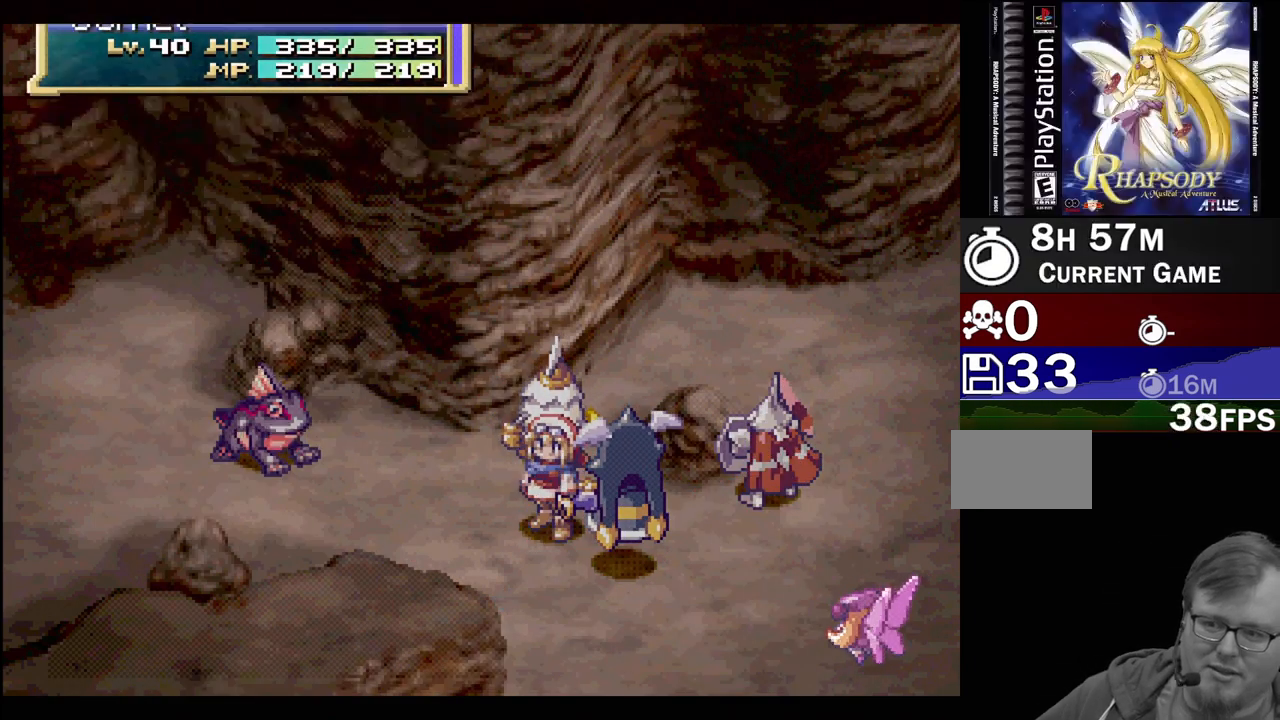
{"buttons": [], "events": [[317, "CIRCLE", "down"], [417, "CIRCLE", "up"]]}
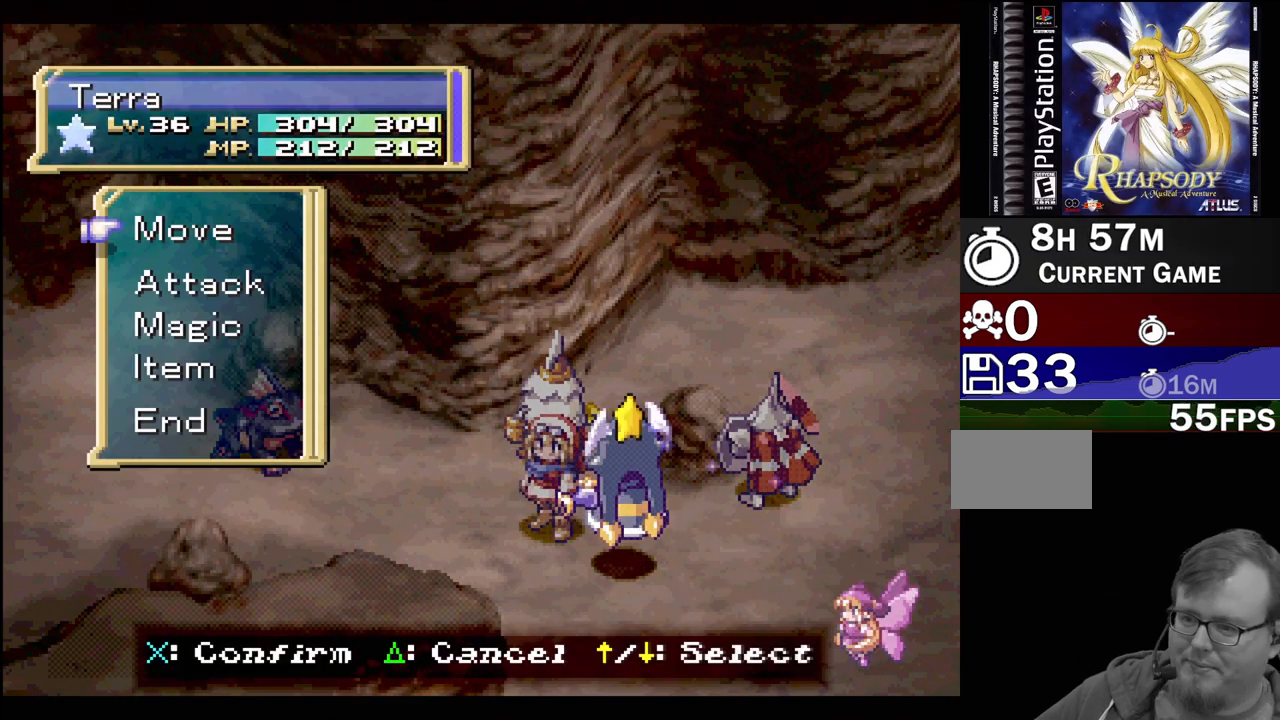
{"buttons": ["CIRCLE"], "events": [[50, "CIRCLE", "down"], [133, "CIRCLE", "up"], [250, "CIRCLE", "down"], [350, "CIRCLE", "up"], [467, "CIRCLE", "down"]]}